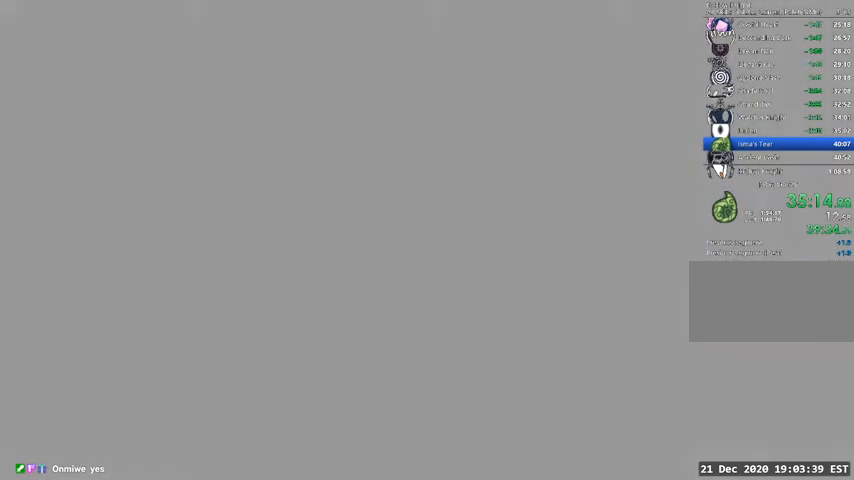
Gameplay with keyboard; each line is a JSON object with the keys held at the frame after it. "events" lists presses ("down") and releases ("up") of "cast", "dash", "dnail", "down", "escape", "focus", "inv", "jump", "left", "nail", "right", "sdsh" and "up" between this image and that frame as [ms after this image, input, new state], when the widget could be followed in between. No other keys are recorded. Mouse input is not recorded. Key names are as the overlay labels them; some are game actions (e.g. jump) rather than physical keys.
{"keys": ["left"], "events": [[434, "left", "down"]]}
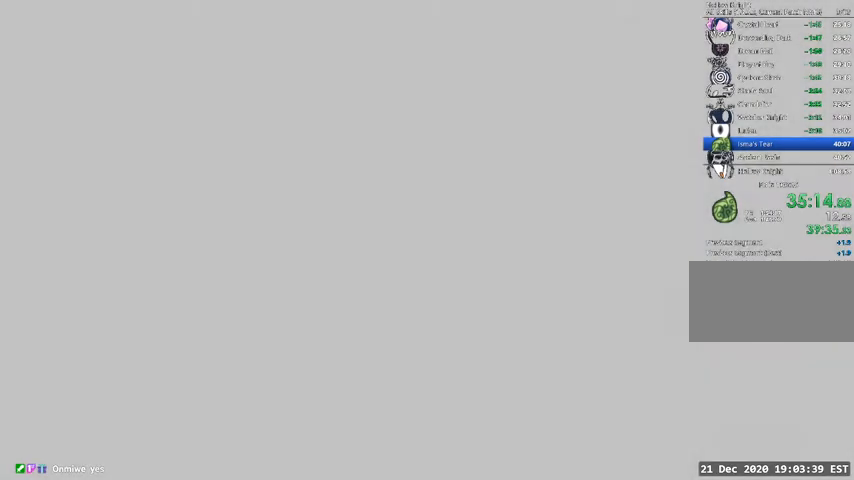
{"keys": [], "events": [[67, "left", "up"], [400, "left", "down"], [434, "left", "up"]]}
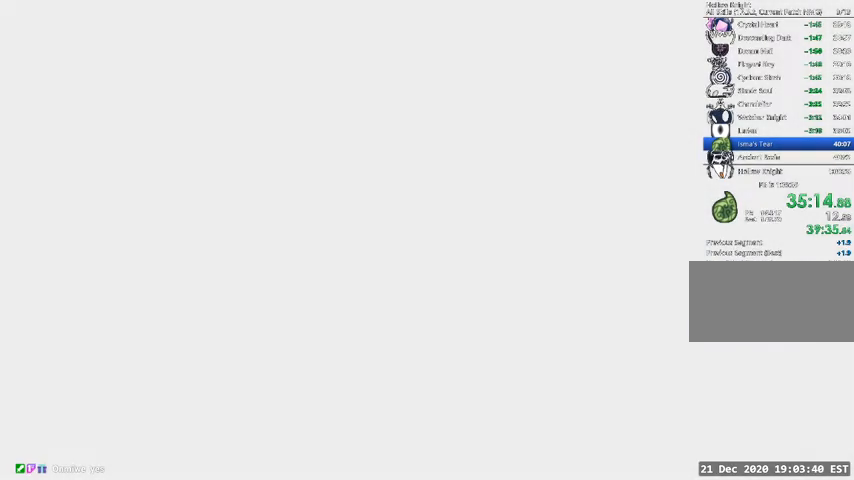
{"keys": [], "events": [[100, "left", "down"], [134, "left", "up"], [267, "left", "down"], [367, "left", "up"]]}
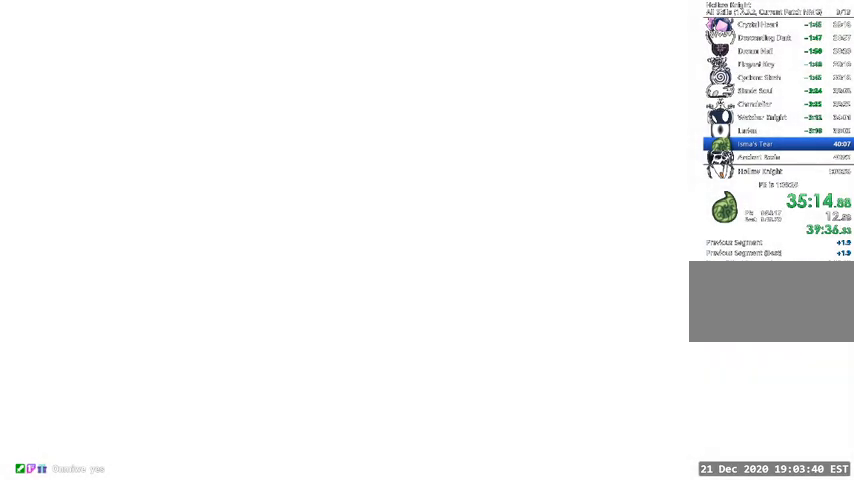
{"keys": [], "events": []}
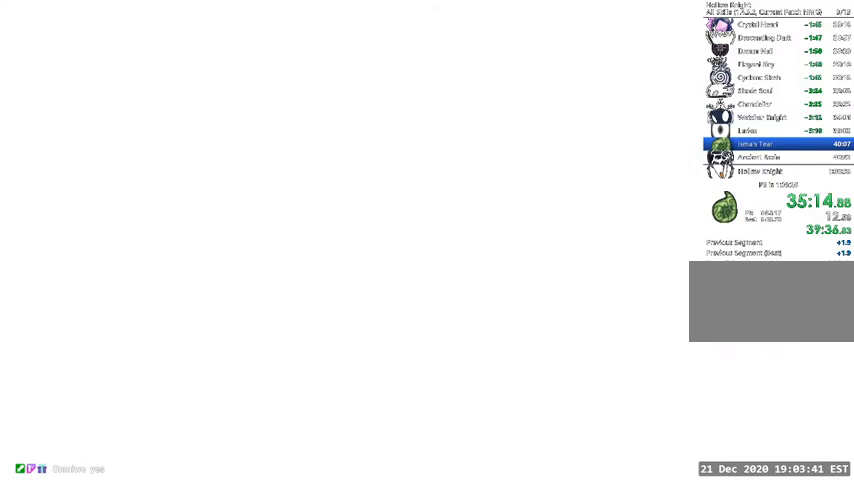
{"keys": [], "events": []}
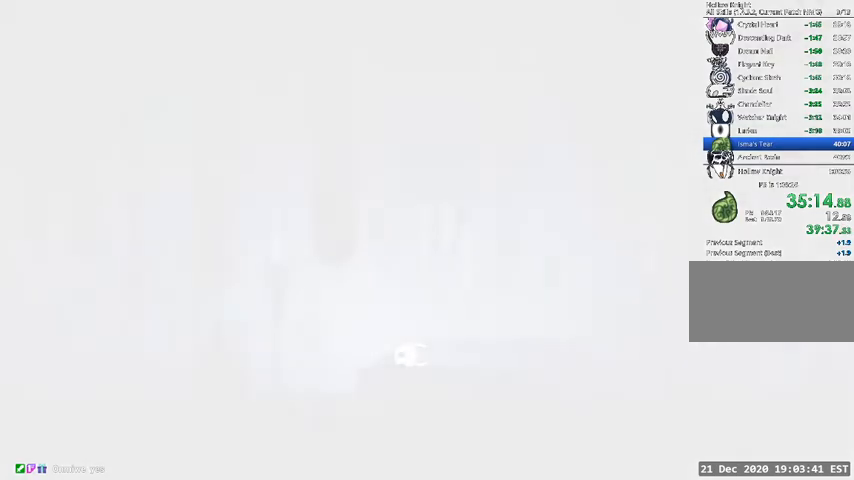
{"keys": [], "events": [[367, "left", "down"], [467, "left", "up"]]}
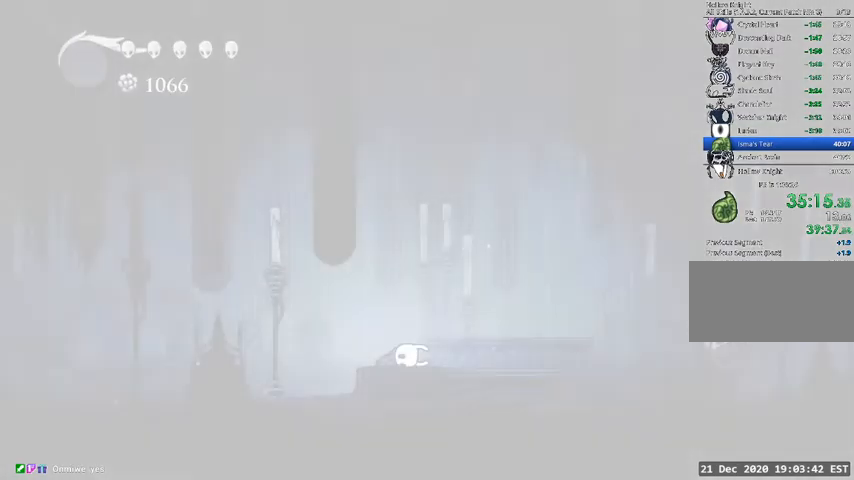
{"keys": ["left"], "events": [[67, "left", "down"], [100, "left", "up"], [200, "left", "down"], [234, "left", "up"], [334, "left", "down"], [400, "left", "up"], [467, "left", "down"]]}
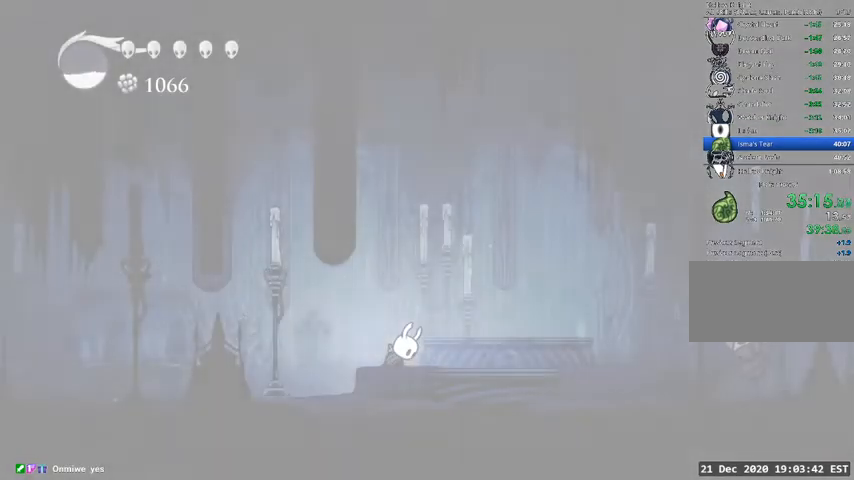
{"keys": ["left"], "events": [[34, "left", "up"], [134, "left", "down"], [200, "left", "up"], [267, "left", "down"], [367, "left", "up"], [400, "left", "down"]]}
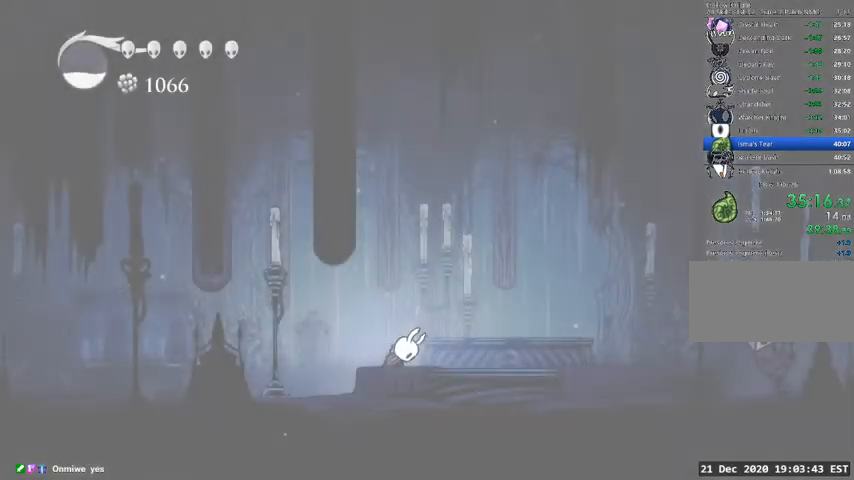
{"keys": [], "events": [[34, "left", "up"], [134, "left", "down"], [234, "left", "up"]]}
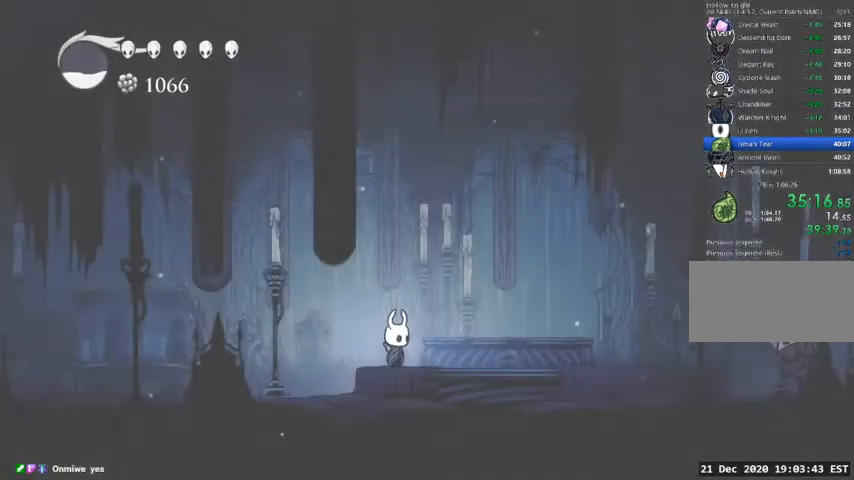
{"keys": ["left"], "events": [[100, "left", "down"], [300, "dash", "down"], [400, "dash", "up"]]}
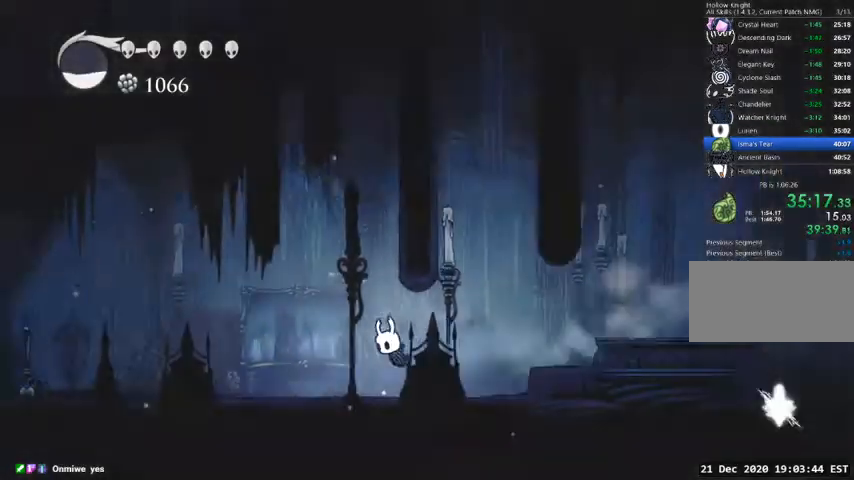
{"keys": ["left"], "events": [[400, "dash", "down"], [500, "dash", "up"]]}
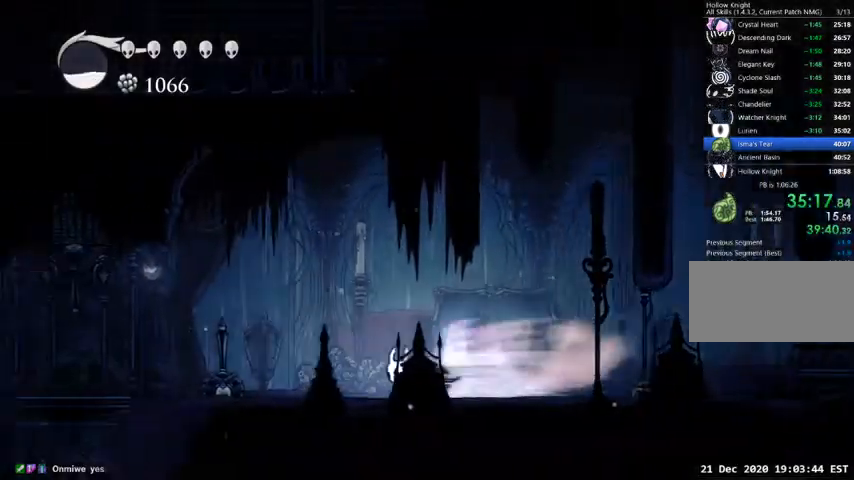
{"keys": ["dash", "left"], "events": [[467, "dash", "down"]]}
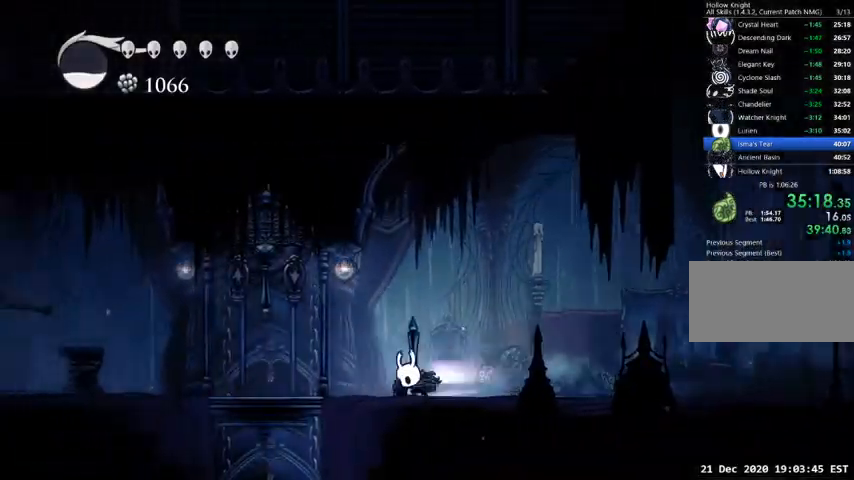
{"keys": [], "events": [[67, "dash", "up"], [167, "left", "up"], [234, "up", "down"], [300, "nail", "down"], [434, "nail", "up"], [434, "up", "up"]]}
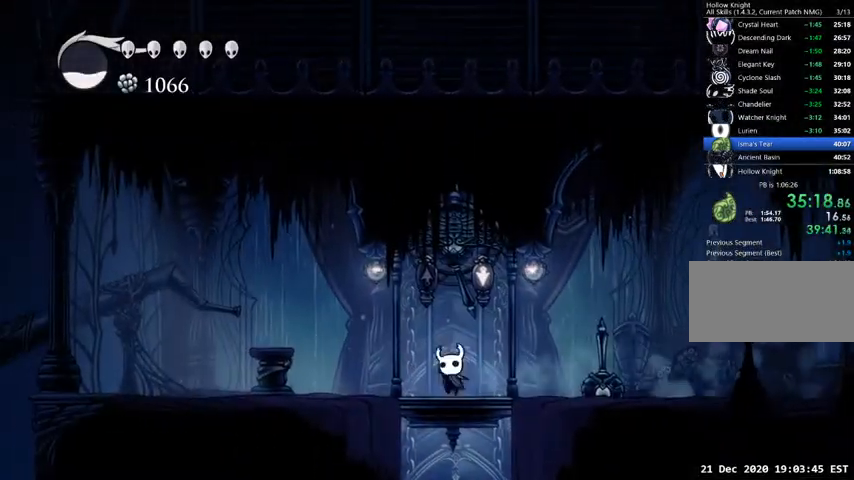
{"keys": [], "events": []}
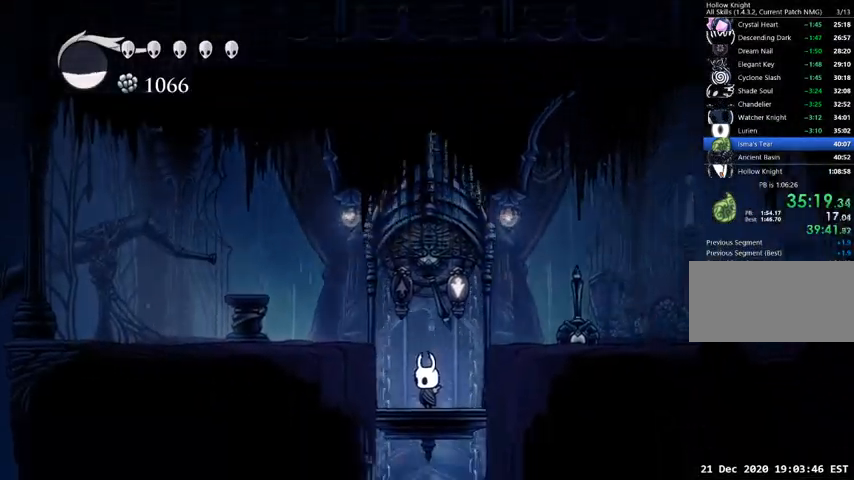
{"keys": [], "events": [[234, "left", "down"], [267, "left", "up"]]}
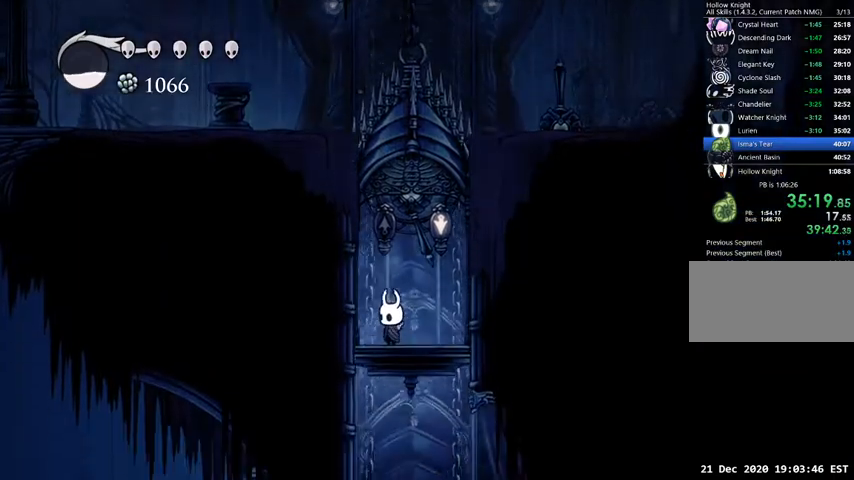
{"keys": [], "events": []}
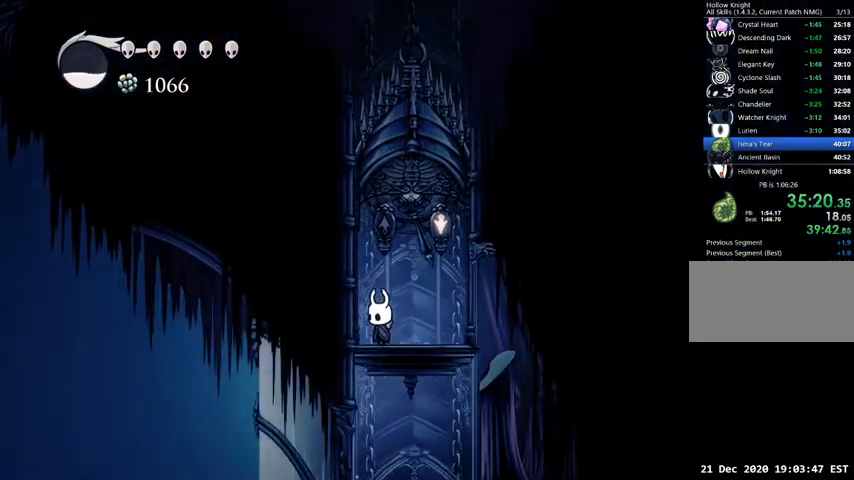
{"keys": ["nail", "up"], "events": [[400, "up", "down"], [434, "nail", "down"]]}
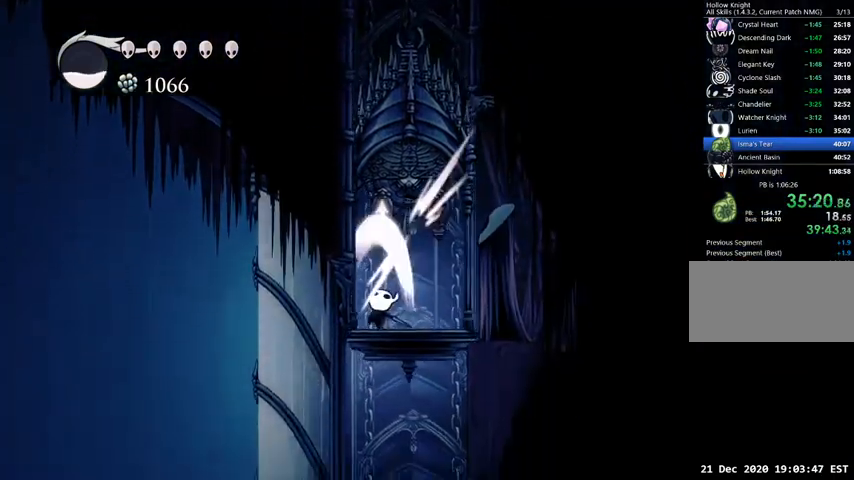
{"keys": ["right"], "events": [[34, "up", "up"], [100, "left", "down"], [100, "nail", "up"], [467, "left", "up"], [500, "right", "down"]]}
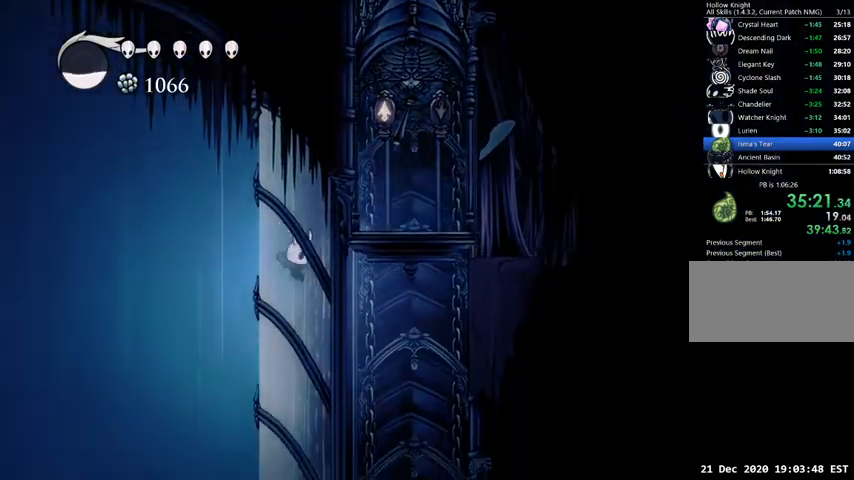
{"keys": ["cast", "down"], "events": [[400, "down", "down"], [434, "cast", "down"], [434, "right", "up"]]}
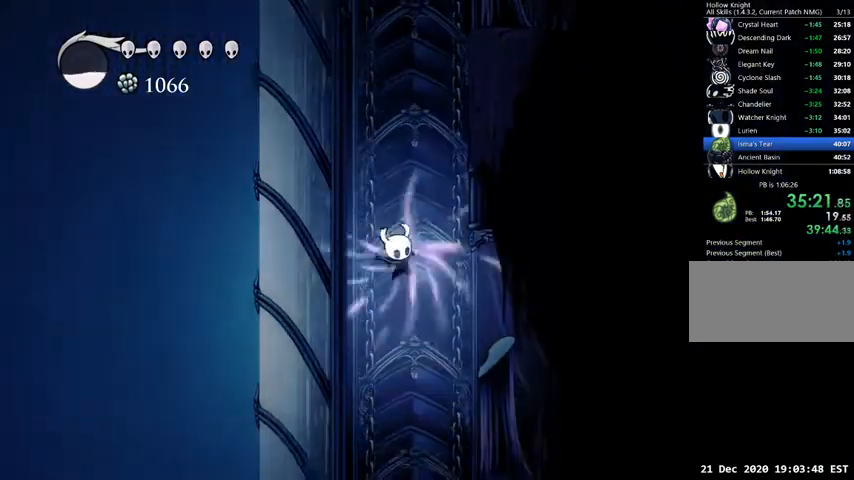
{"keys": [], "events": [[34, "cast", "up"], [167, "down", "up"]]}
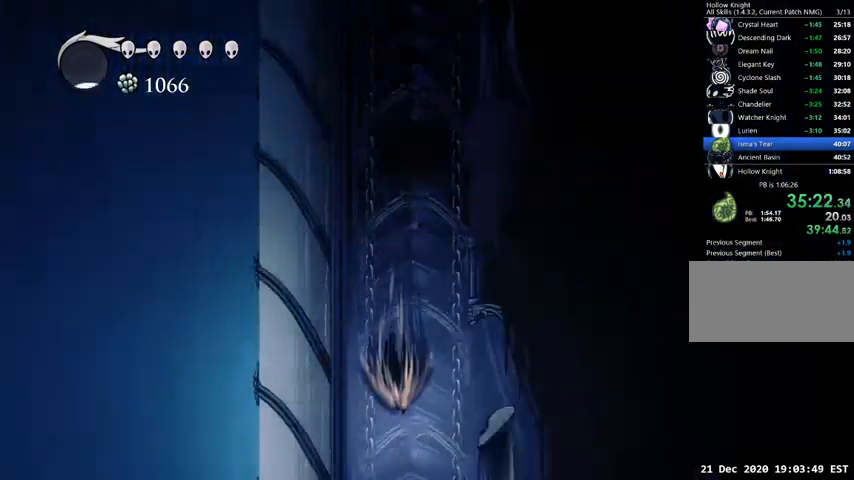
{"keys": [], "events": []}
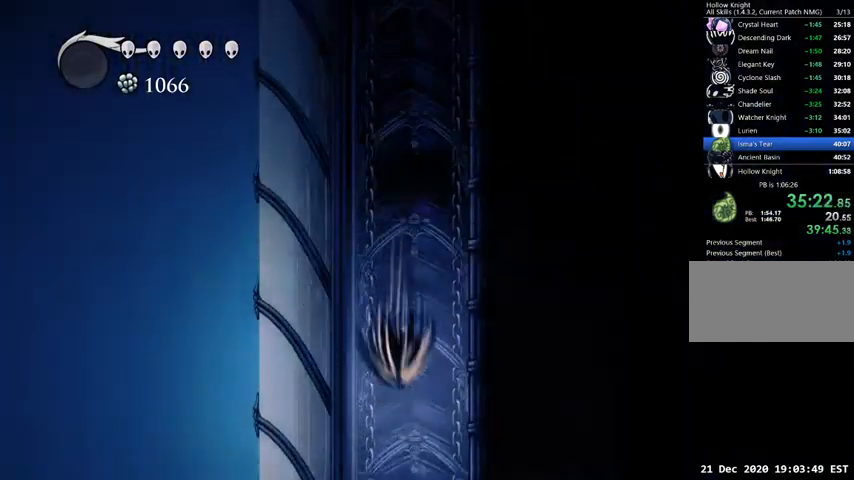
{"keys": [], "events": []}
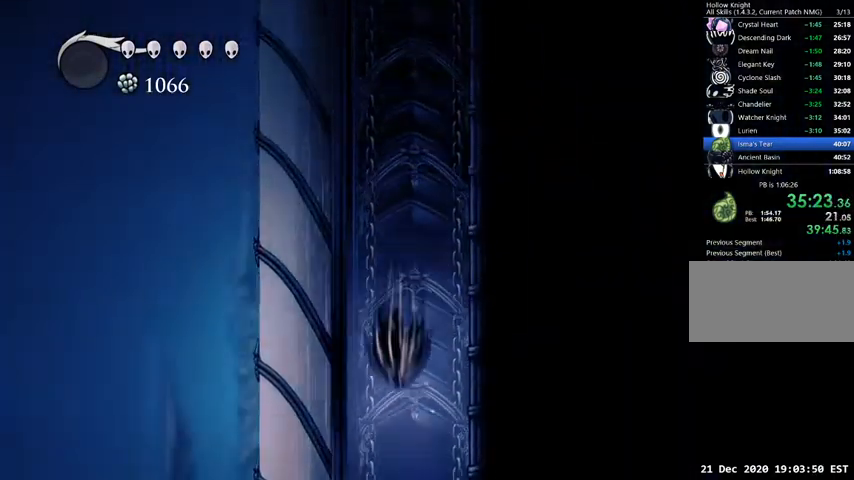
{"keys": [], "events": []}
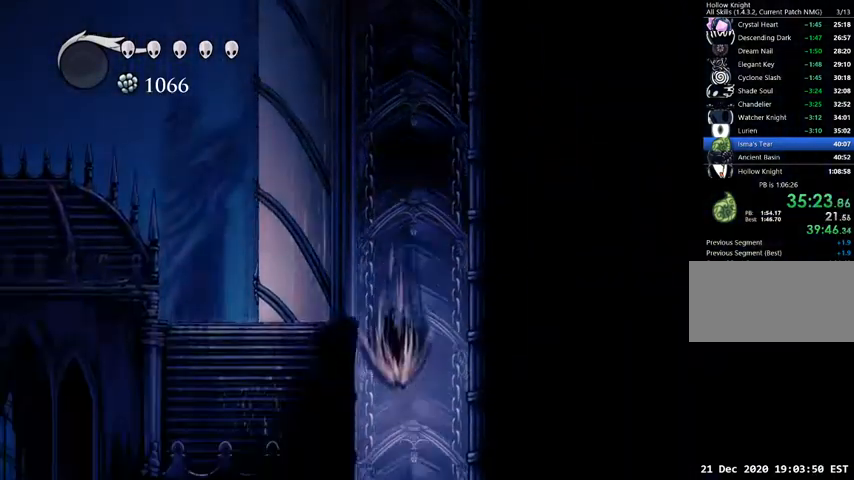
{"keys": [], "events": []}
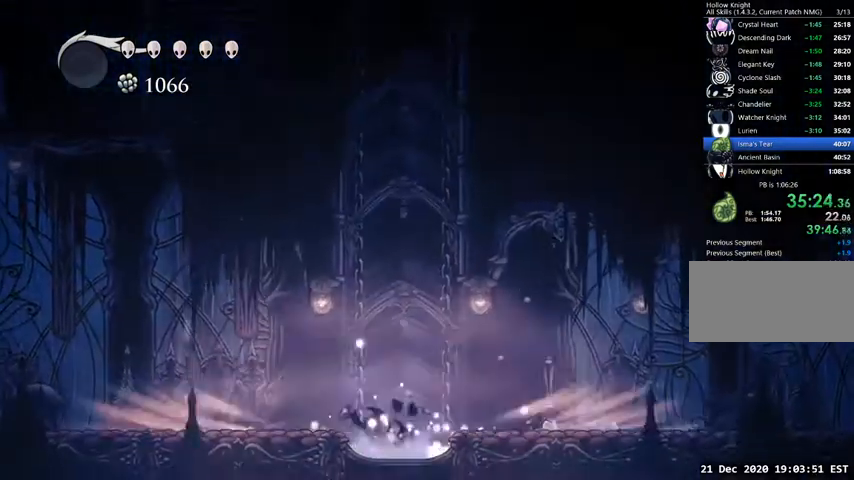
{"keys": ["right"], "events": [[67, "right", "down"]]}
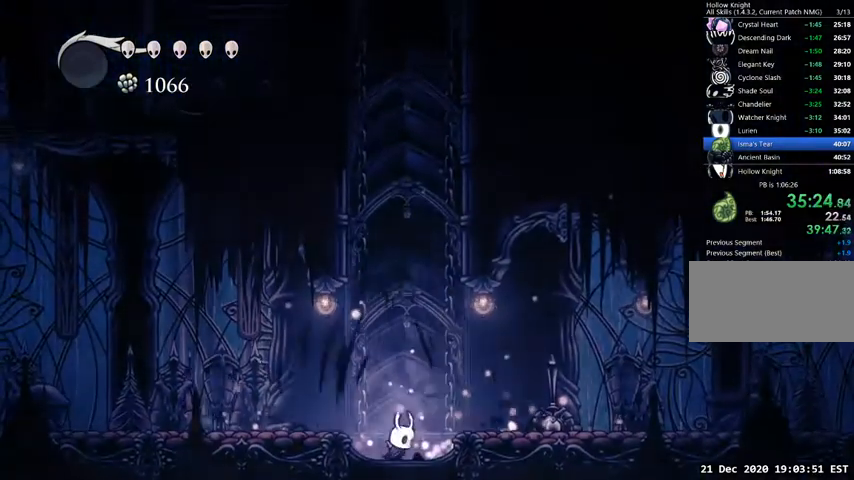
{"keys": ["right"], "events": [[34, "jump", "down"], [200, "dash", "down"], [267, "jump", "up"], [300, "dash", "up"]]}
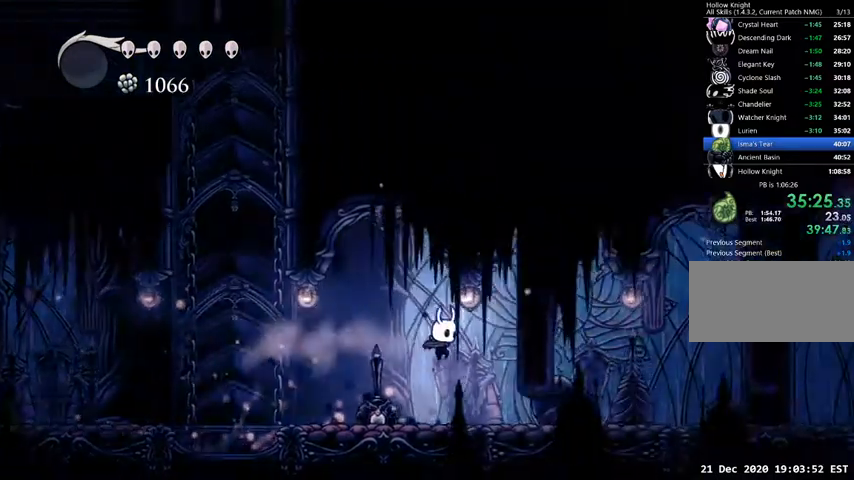
{"keys": ["right"], "events": [[334, "dash", "down"], [434, "dash", "up"]]}
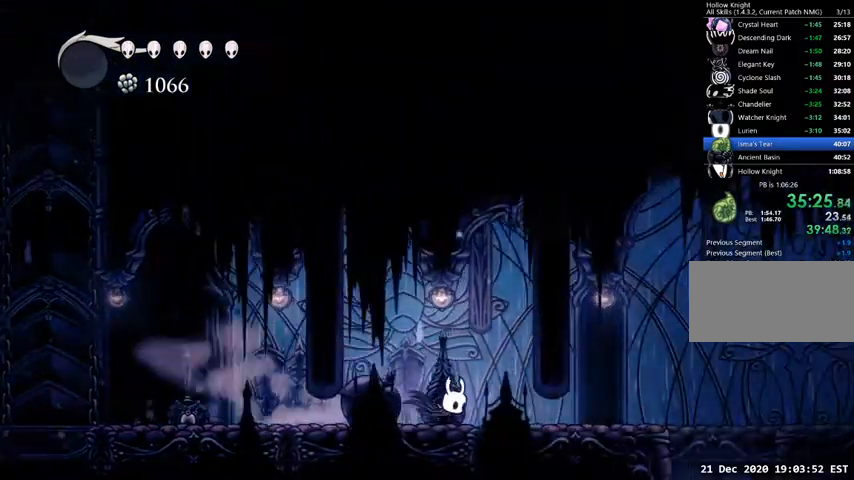
{"keys": ["dash", "right"], "events": [[434, "dash", "down"]]}
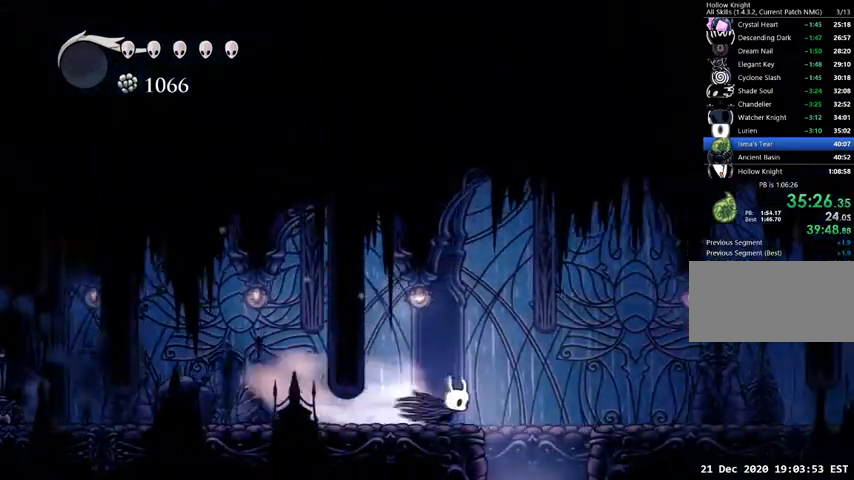
{"keys": [], "events": [[34, "dash", "up"], [67, "right", "up"]]}
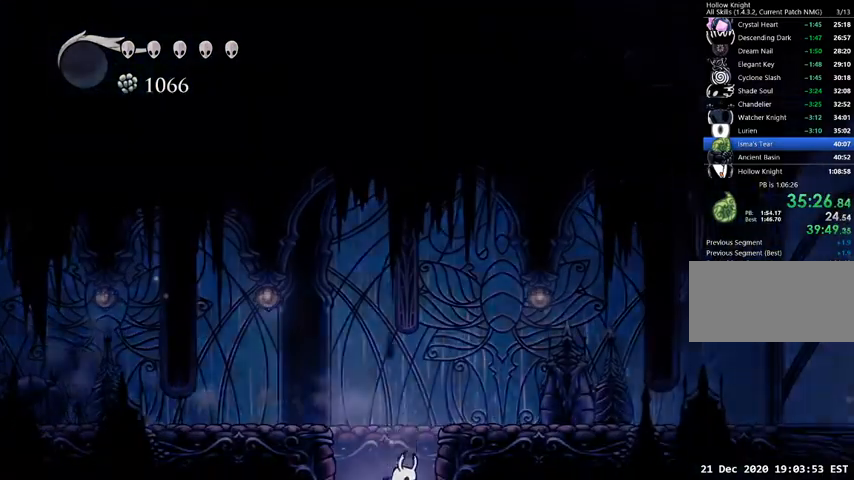
{"keys": [], "events": []}